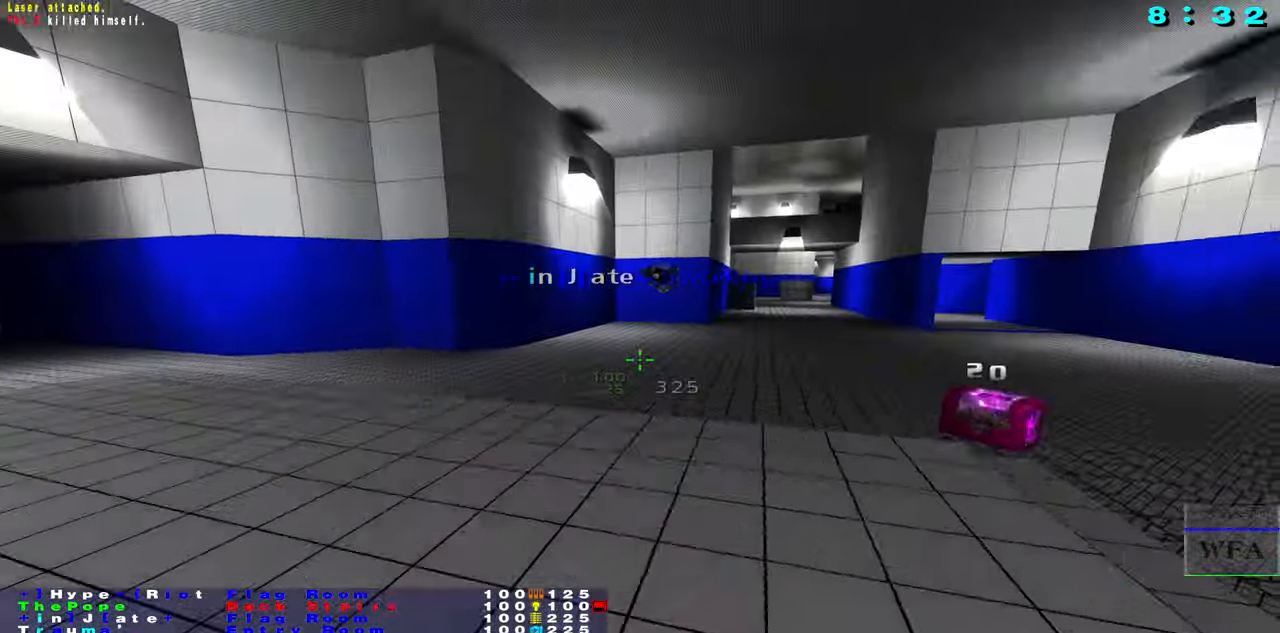
Gameplay with keyboard and mouse; each line is a JSON object with the keys and mouse buttons held at the frame after it. "events" lists presses ("down") and releases ("up") of "1", "2", "3", "4", "5", "a", "alt", "b", "c", "caps_lock", "ctrl", "d", "f", "g", "q", "r", "s", "shift", "space", "t", "tab", "tilde", "v", "w", "x", "z", "mouse_left", "mouse_wheel", "mouse_right", "mouse_mb4" and "mouse_mb5" between this image and that frame as [ms after this image, input, new state], when the widget could be followed in between. "mouse_left", "mouse_wheel", "mouse_right", "mouse_mb4", "mouse_mb5" = the "left", "wheel", "right", "mb4", "mb5" buttons of the "mouse" list. No other keys are recorded. "wheel" means that the mouse wheel is clicked or scrolled. Not read: e mouse_move.
{"keys": ["f"], "mouse": [], "events": [[100, "s", "down"], [233, "f", "down"], [250, "s", "up"]]}
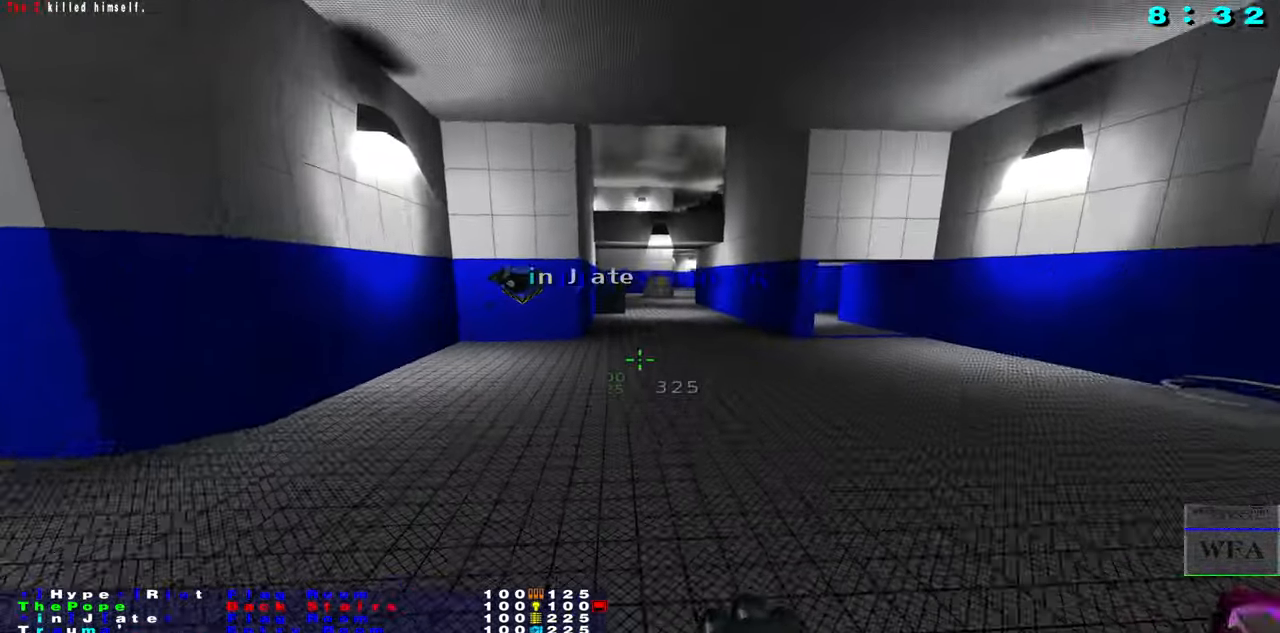
{"keys": ["f"], "mouse": [], "events": []}
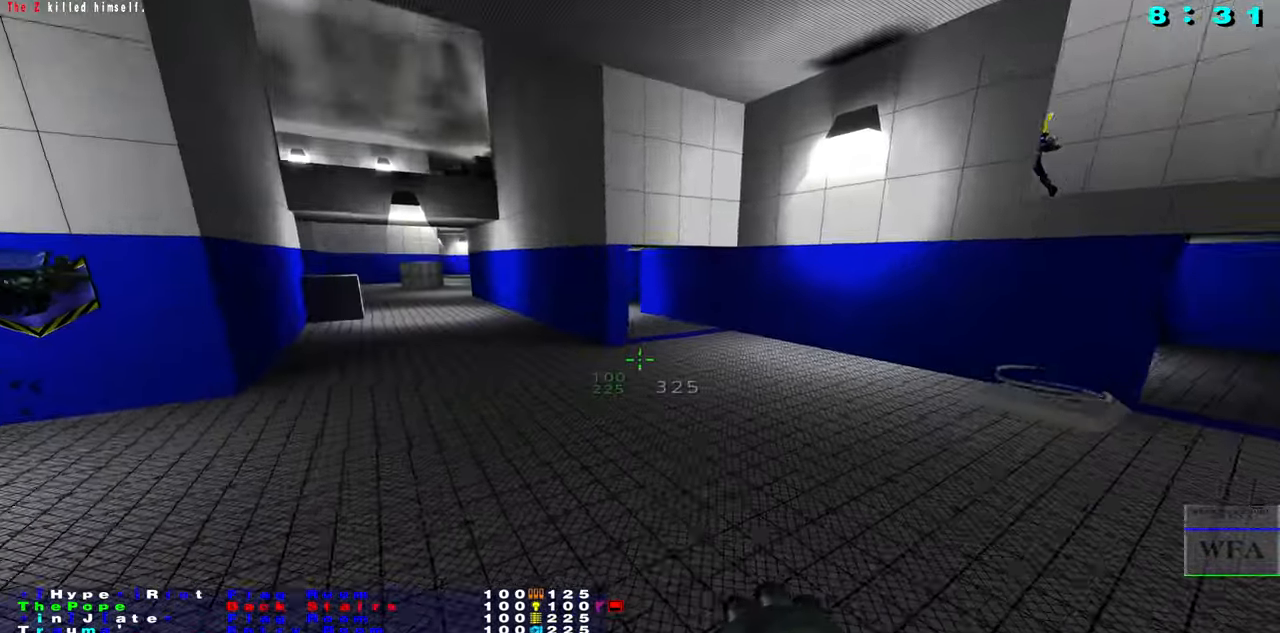
{"keys": ["s"], "mouse": [], "events": [[17, "s", "down"], [67, "f", "up"], [150, "mouse_right", "down"], [333, "mouse_right", "up"]]}
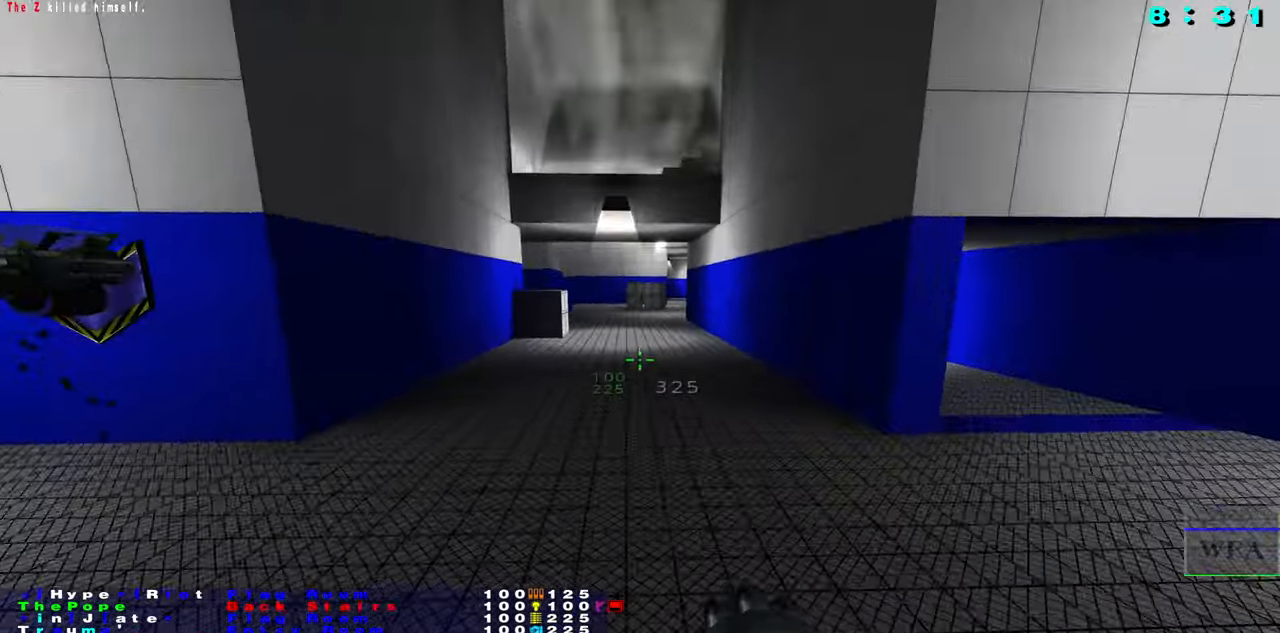
{"keys": ["s"], "mouse": ["left"], "events": [[317, "mouse_left", "down"]]}
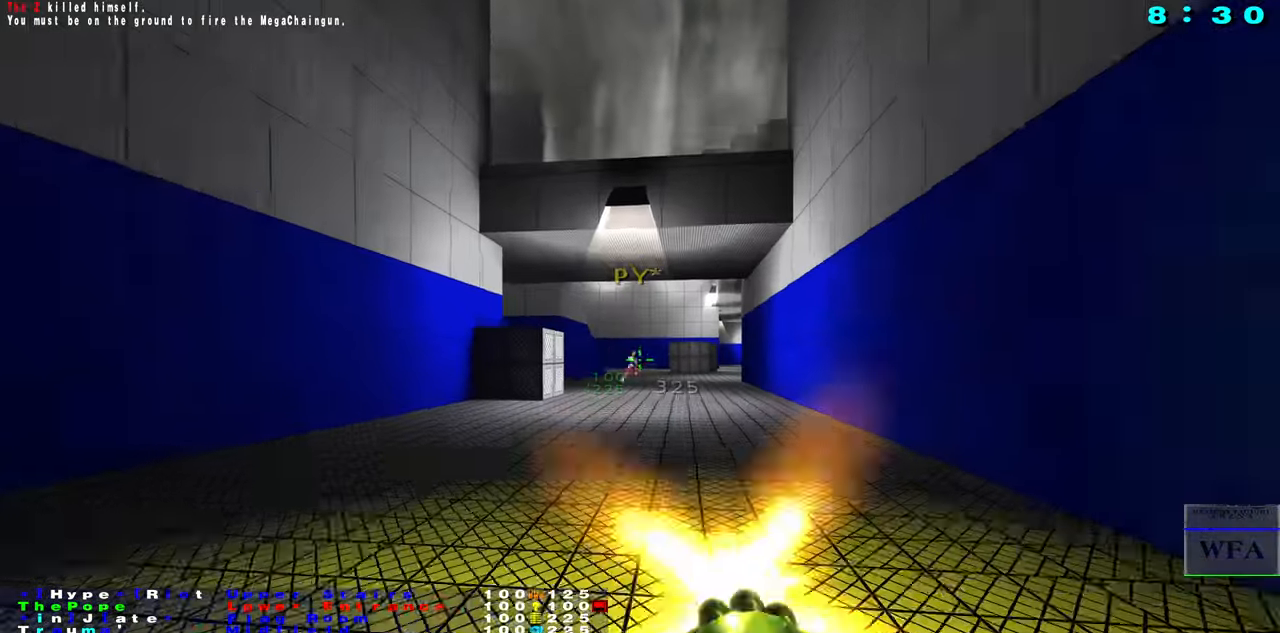
{"keys": ["d"], "mouse": ["left"], "events": [[150, "d", "down"], [267, "s", "up"], [417, "mouse_left", "up"], [467, "mouse_left", "down"]]}
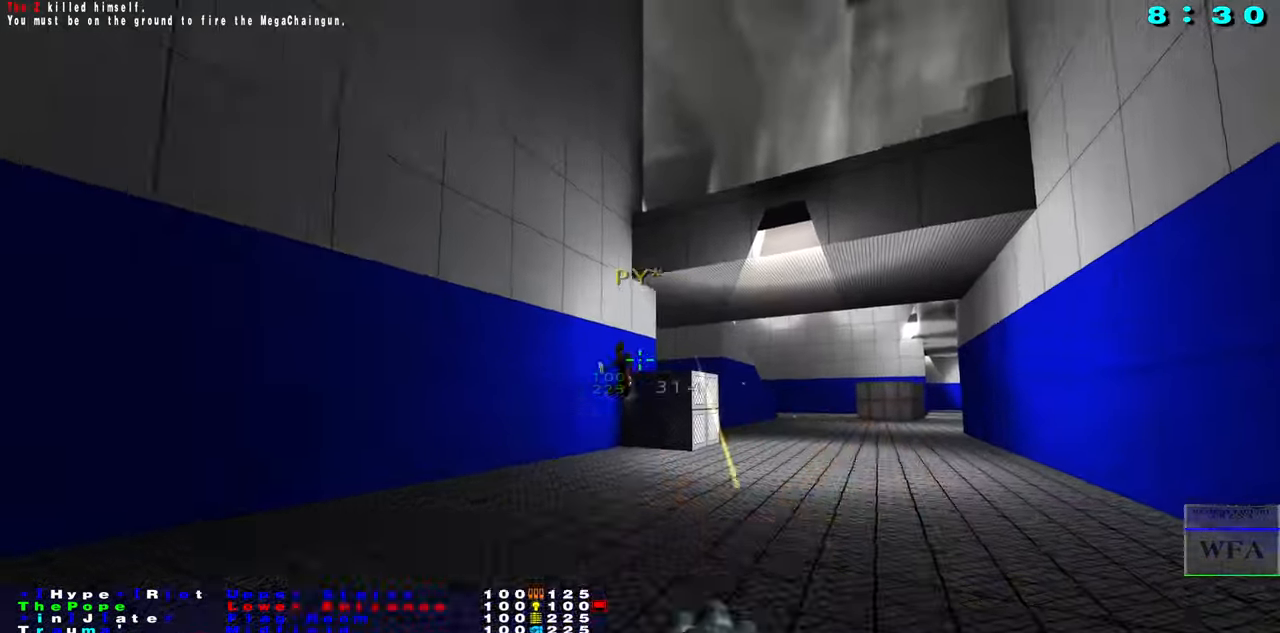
{"keys": ["s"], "mouse": ["left"], "events": [[84, "mouse_left", "up"], [150, "mouse_left", "down"], [184, "s", "down"], [234, "mouse_left", "up"], [300, "mouse_left", "down"], [350, "d", "up"], [417, "mouse_left", "up"], [467, "mouse_left", "down"]]}
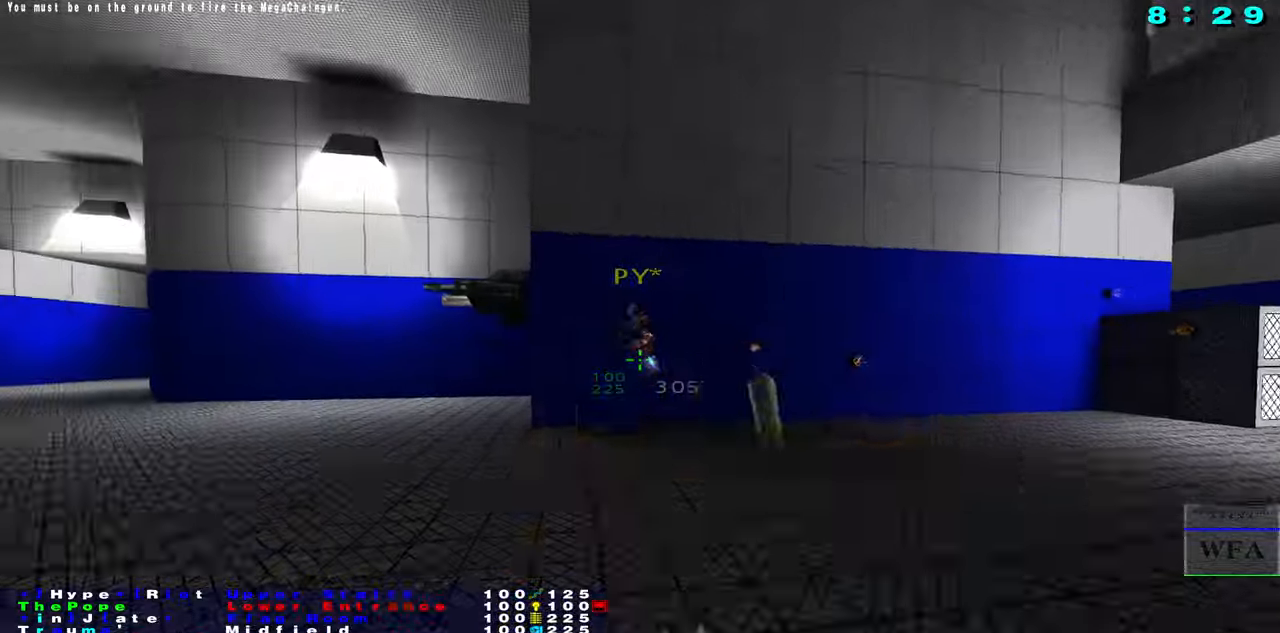
{"keys": ["s"], "mouse": ["left"], "events": [[84, "mouse_left", "up"], [134, "mouse_left", "down"], [250, "mouse_left", "up"], [300, "mouse_left", "down"], [384, "mouse_left", "up"], [467, "mouse_left", "down"]]}
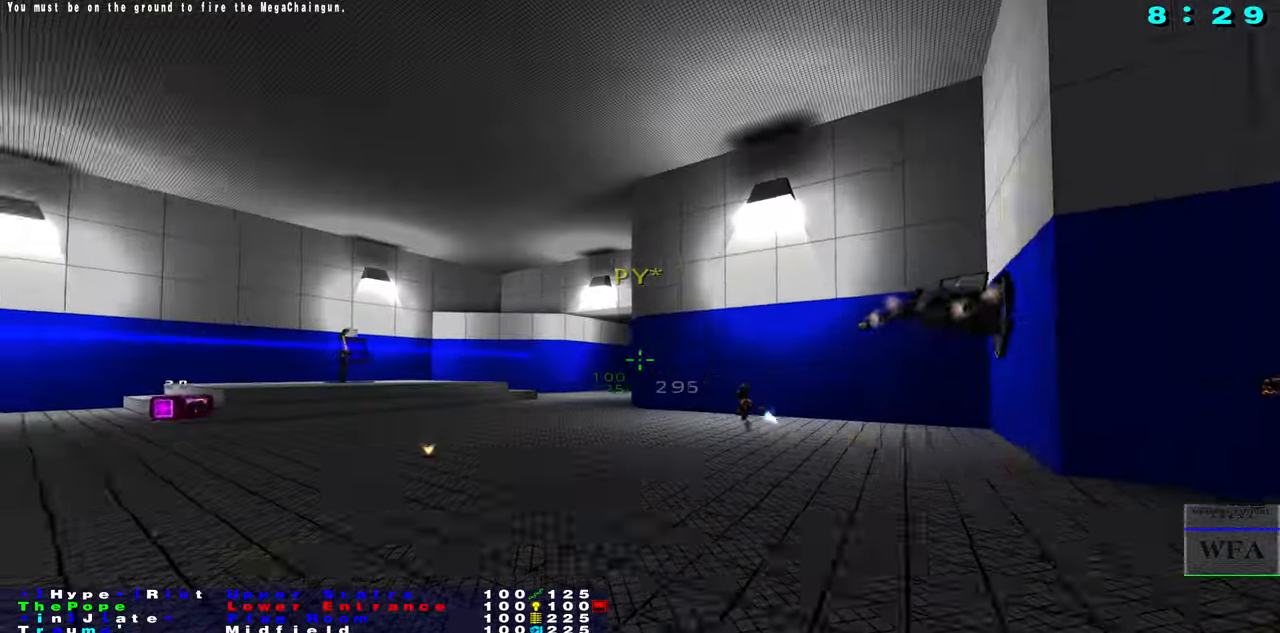
{"keys": ["s"], "mouse": ["left"], "events": [[67, "mouse_left", "up"], [134, "mouse_left", "down"], [234, "mouse_left", "up"], [284, "mouse_left", "down"], [417, "mouse_left", "up"], [450, "mouse_left", "down"]]}
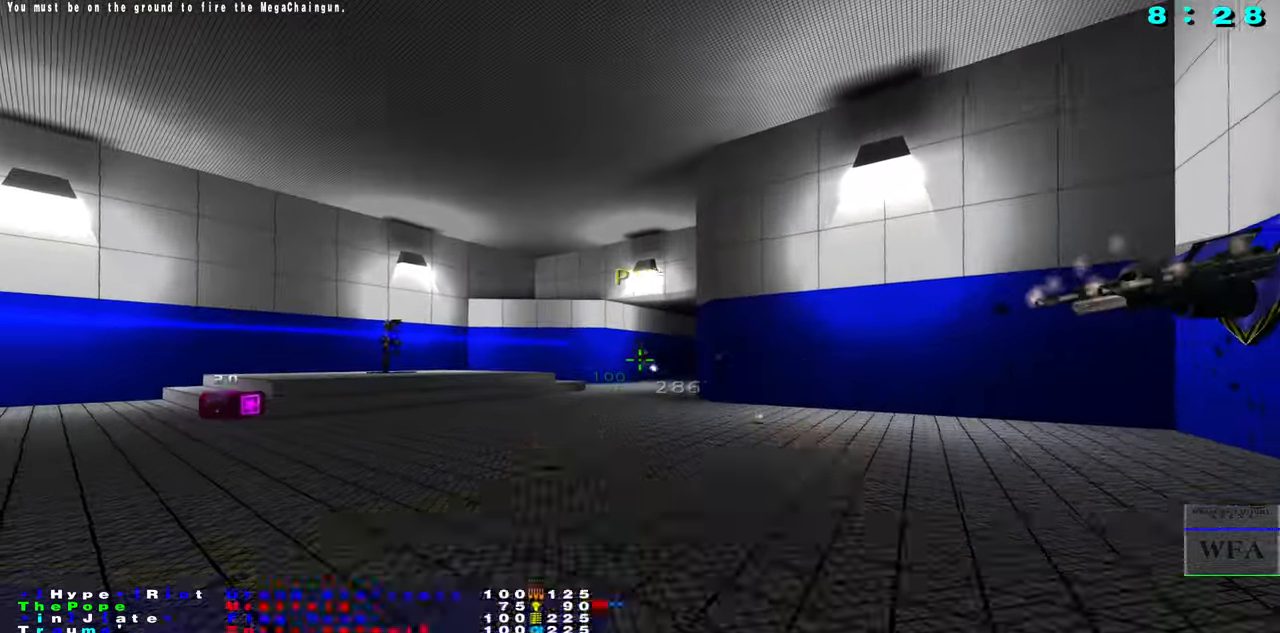
{"keys": ["s"], "mouse": ["left"], "events": [[134, "s", "up"], [200, "f", "down"], [300, "f", "up"], [434, "s", "down"]]}
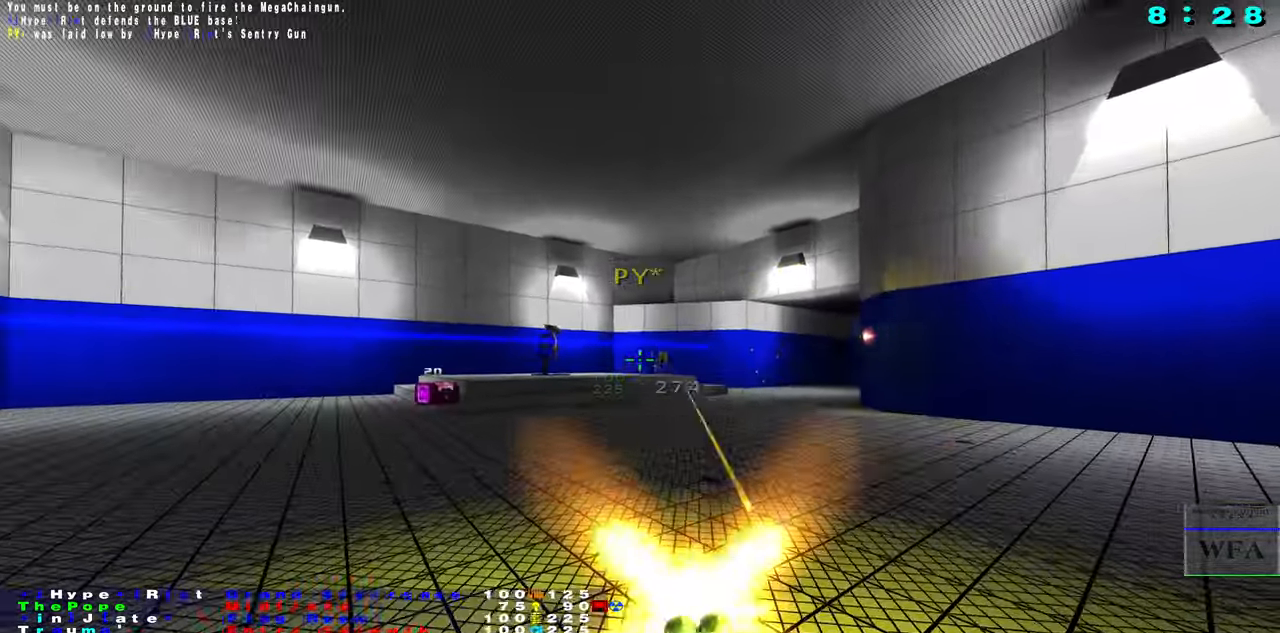
{"keys": ["f"], "mouse": [], "events": [[50, "s", "up"], [84, "f", "down"], [467, "mouse_left", "up"]]}
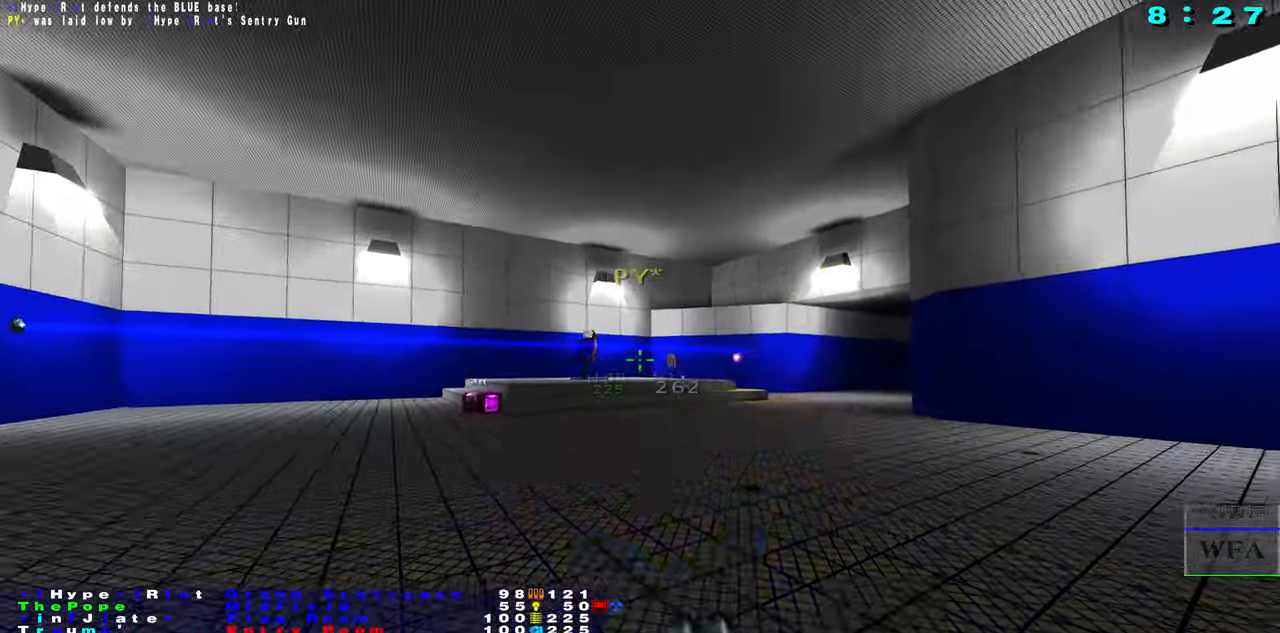
{"keys": ["caps_lock", "f"], "mouse": [], "events": [[184, "f", "up"], [350, "f", "down"], [467, "caps_lock", "down"]]}
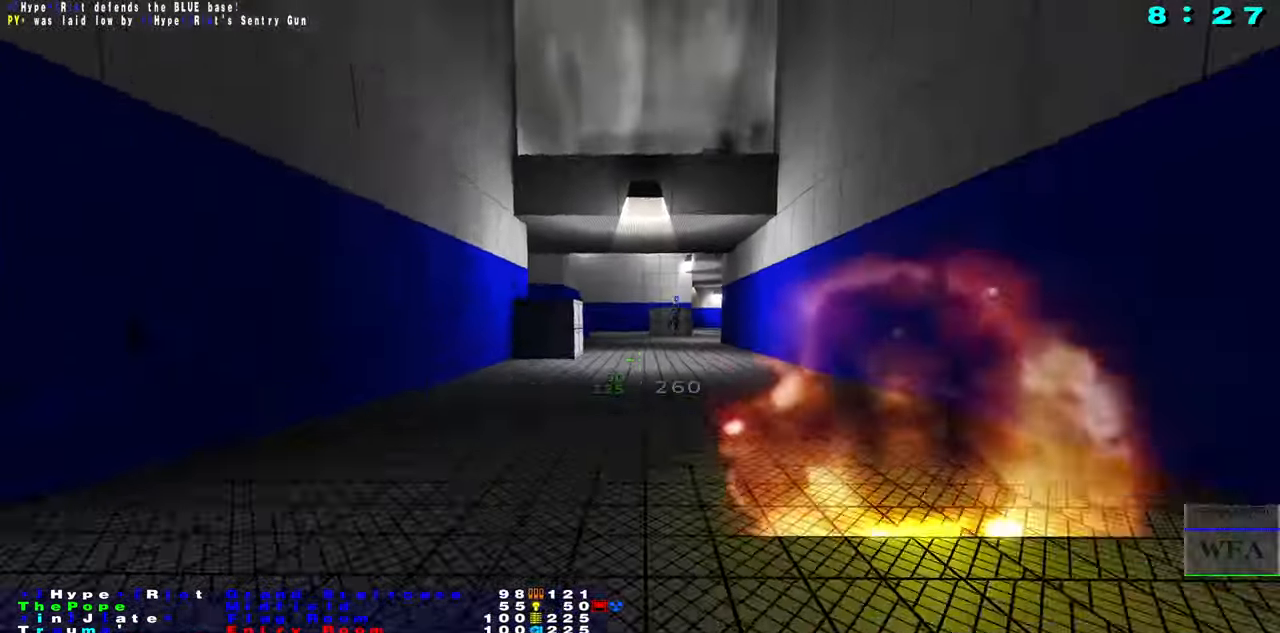
{"keys": ["caps_lock", "s"], "mouse": [], "events": [[267, "f", "up"], [484, "s", "down"]]}
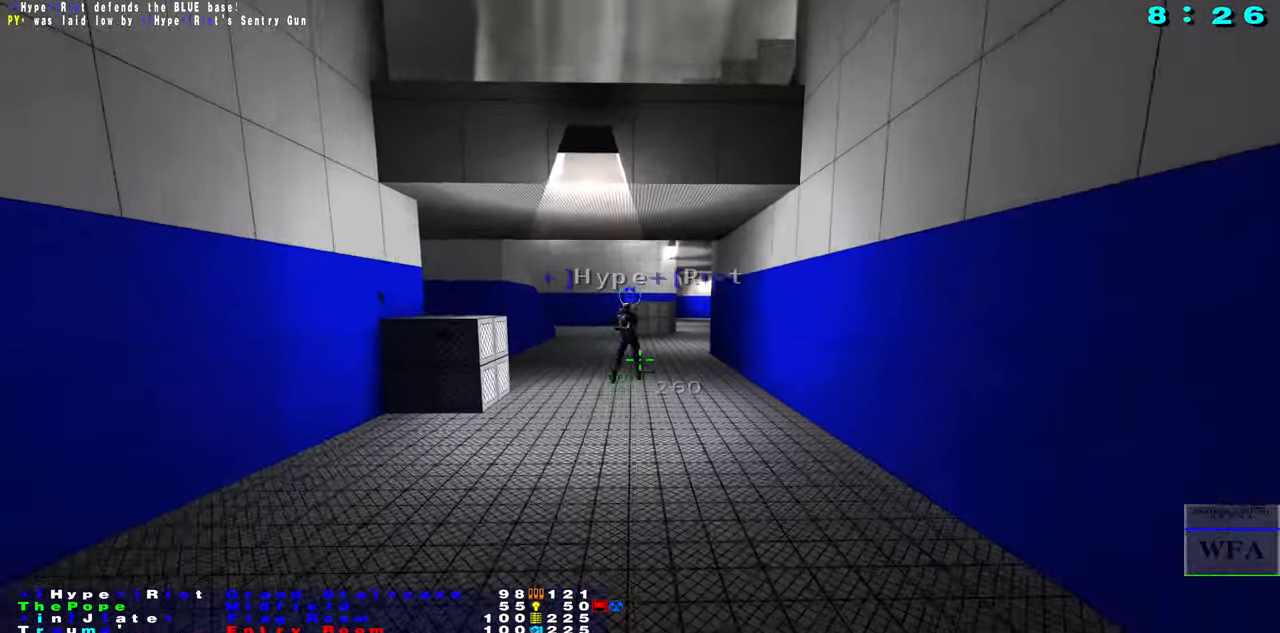
{"keys": ["s"], "mouse": [], "events": [[67, "mouse_left", "down"], [67, "s", "up"], [100, "f", "down"], [200, "mouse_left", "up"], [334, "caps_lock", "up"], [367, "f", "up"], [434, "s", "down"]]}
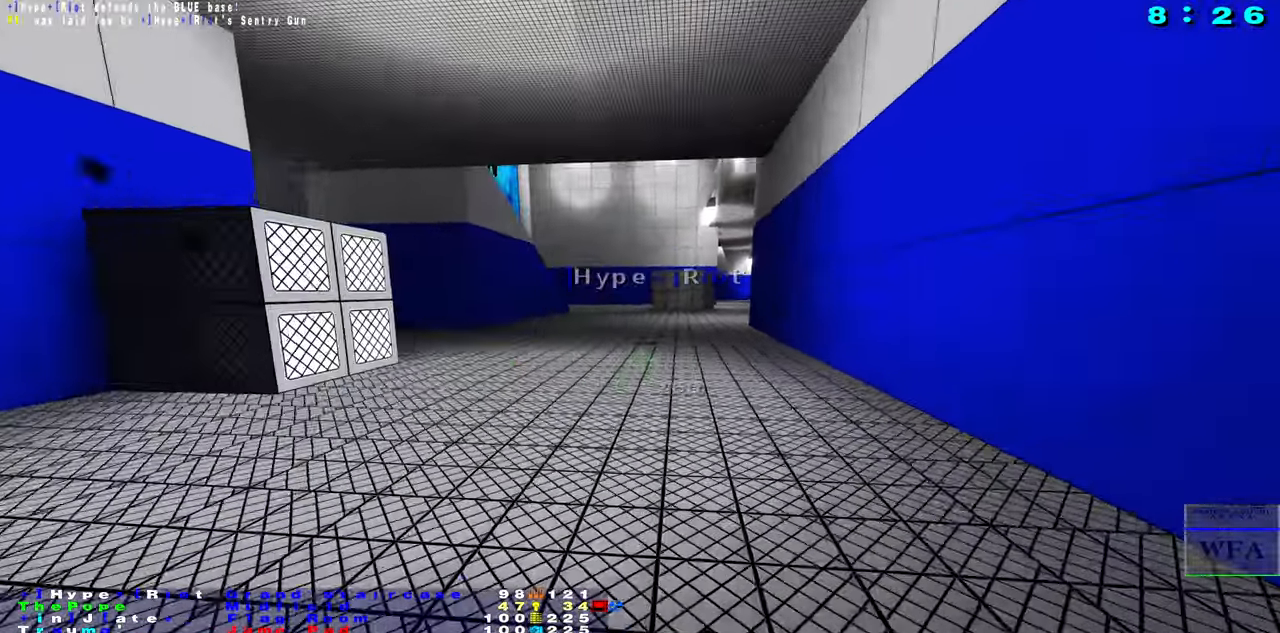
{"keys": [], "mouse": [], "events": [[84, "s", "up"]]}
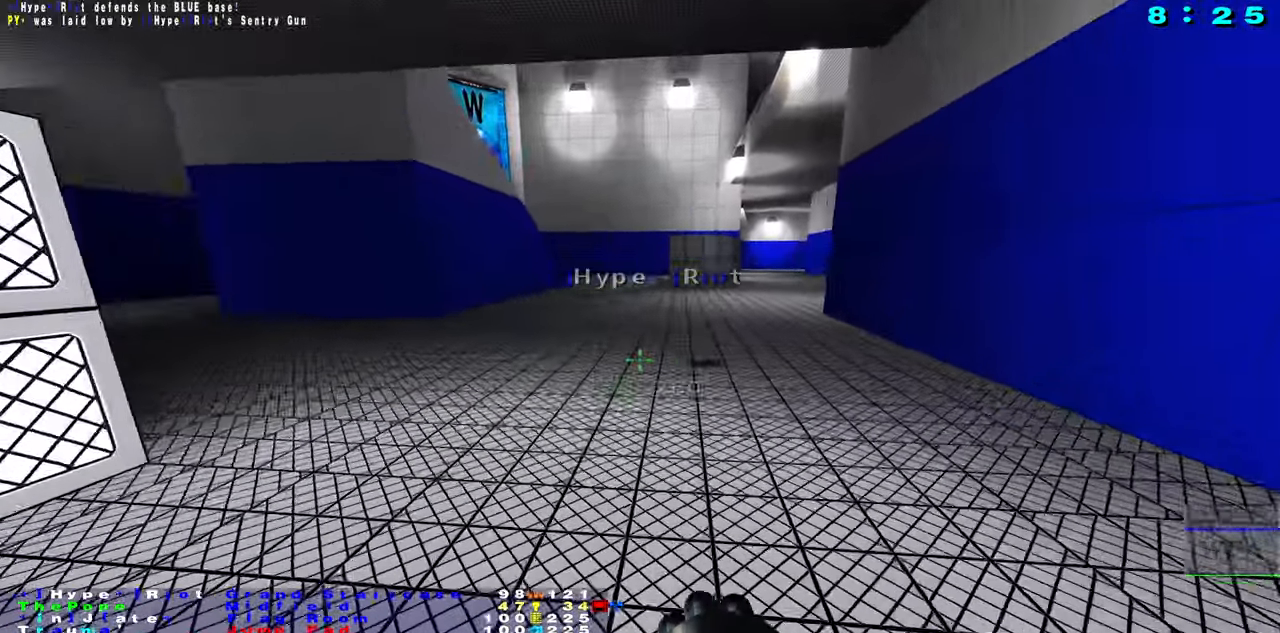
{"keys": ["d"], "mouse": [], "events": [[300, "v", "down"], [367, "d", "down"], [417, "v", "up"]]}
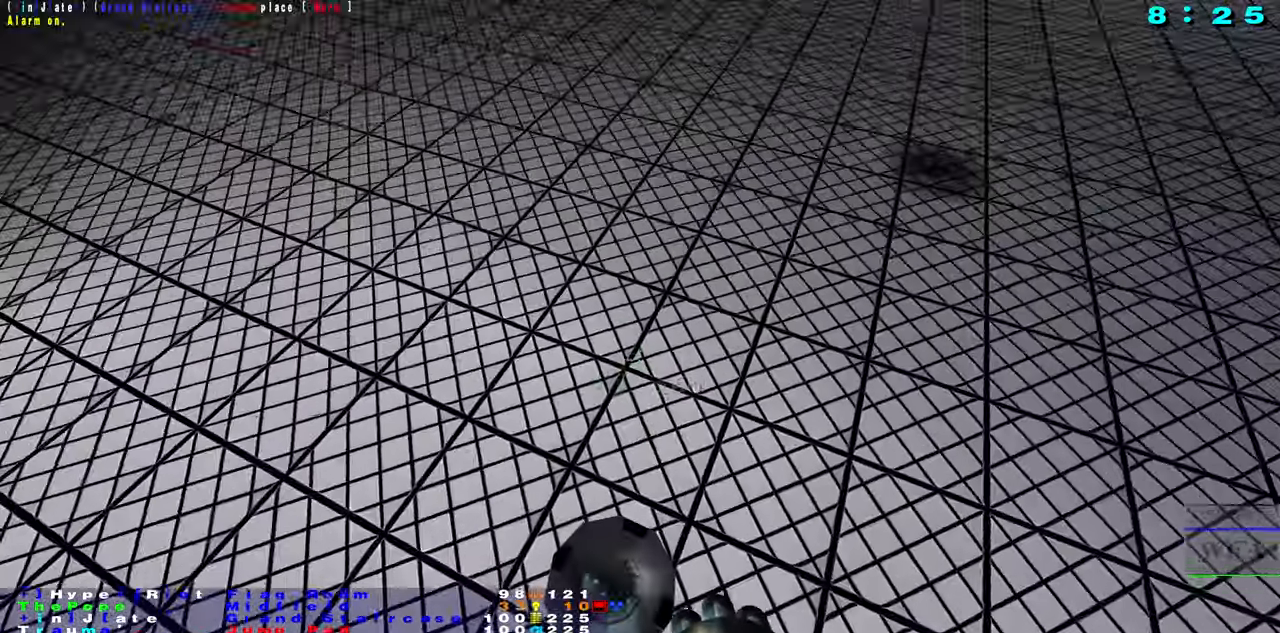
{"keys": ["d", "s"], "mouse": [], "events": [[233, "d", "up"], [283, "s", "down"], [483, "d", "down"]]}
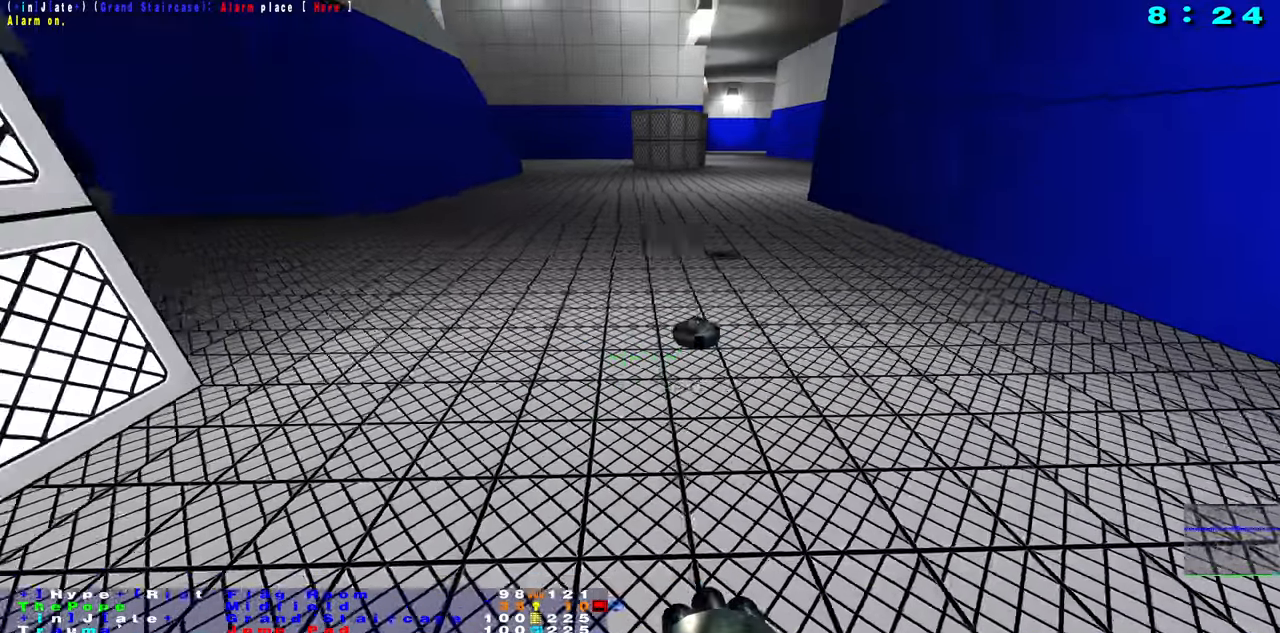
{"keys": ["s"], "mouse": [], "events": [[16, "s", "up"], [250, "f", "down"], [300, "s", "down"], [350, "d", "up"], [400, "f", "up"]]}
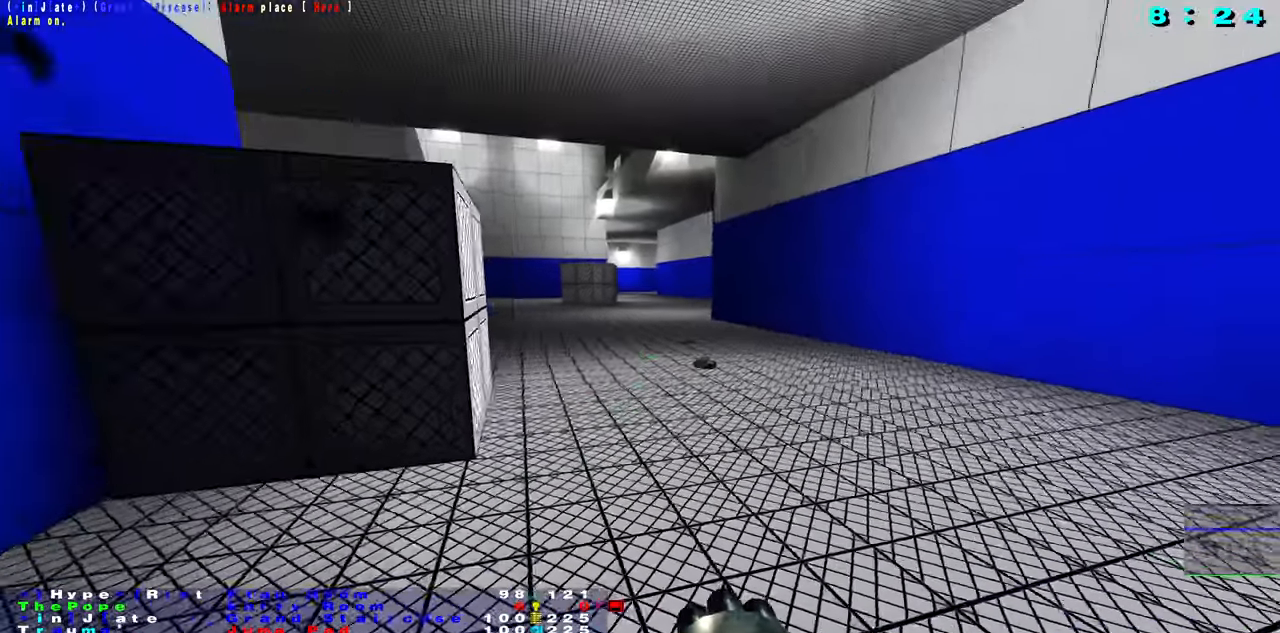
{"keys": ["f"], "mouse": [], "events": [[183, "s", "up"], [200, "f", "down"]]}
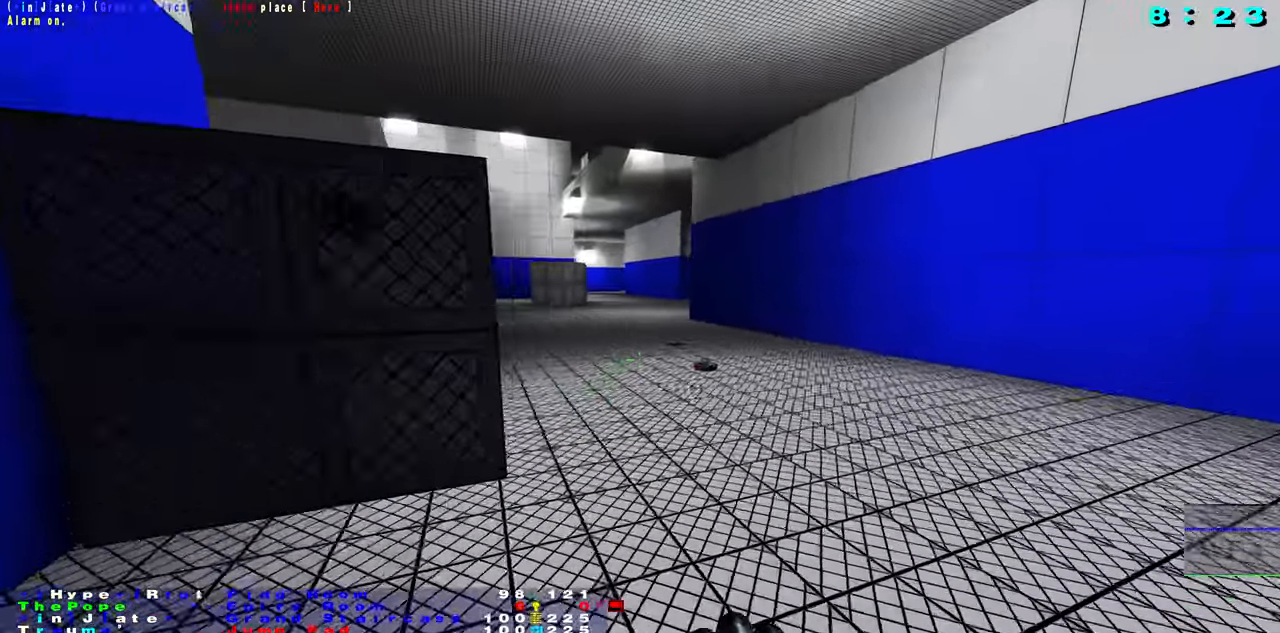
{"keys": ["d"], "mouse": [], "events": [[183, "d", "down"], [283, "f", "up"]]}
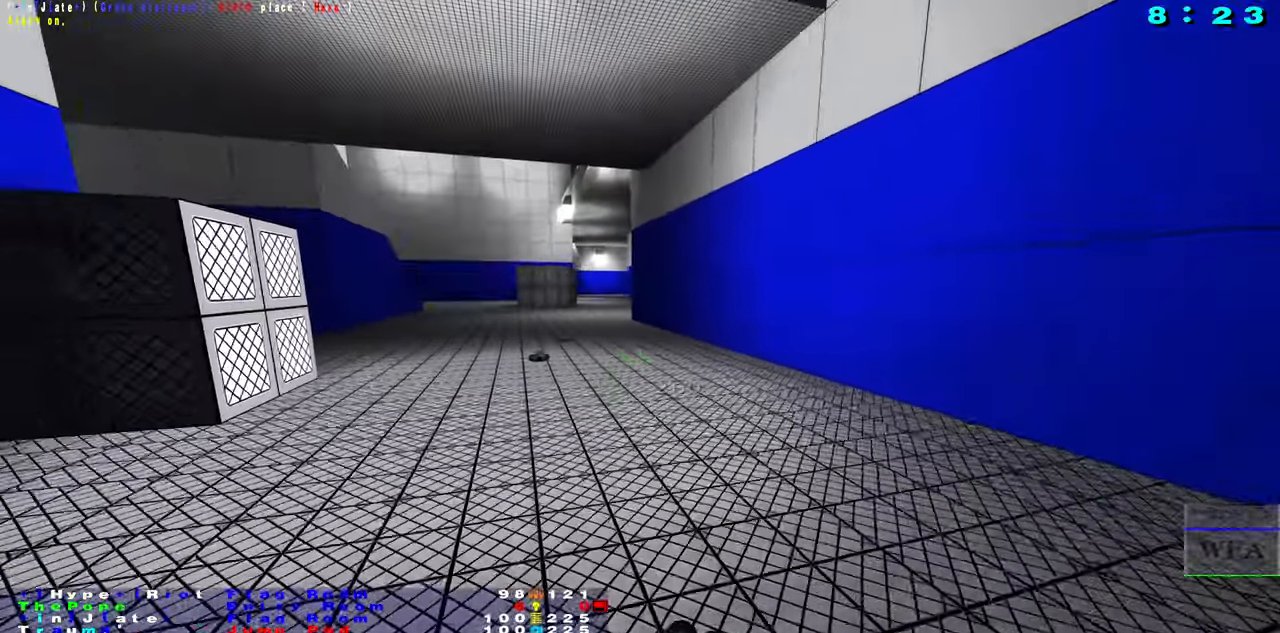
{"keys": ["d"], "mouse": [], "events": []}
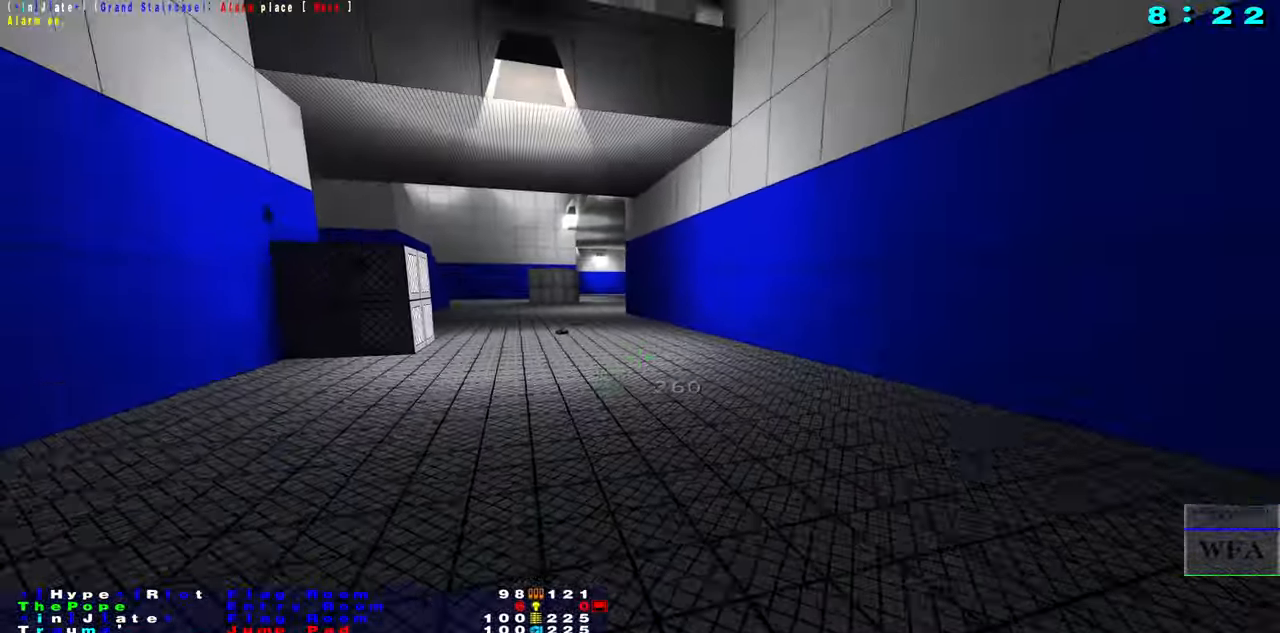
{"keys": [], "mouse": [], "events": [[66, "s", "down"], [133, "d", "up"], [466, "s", "up"]]}
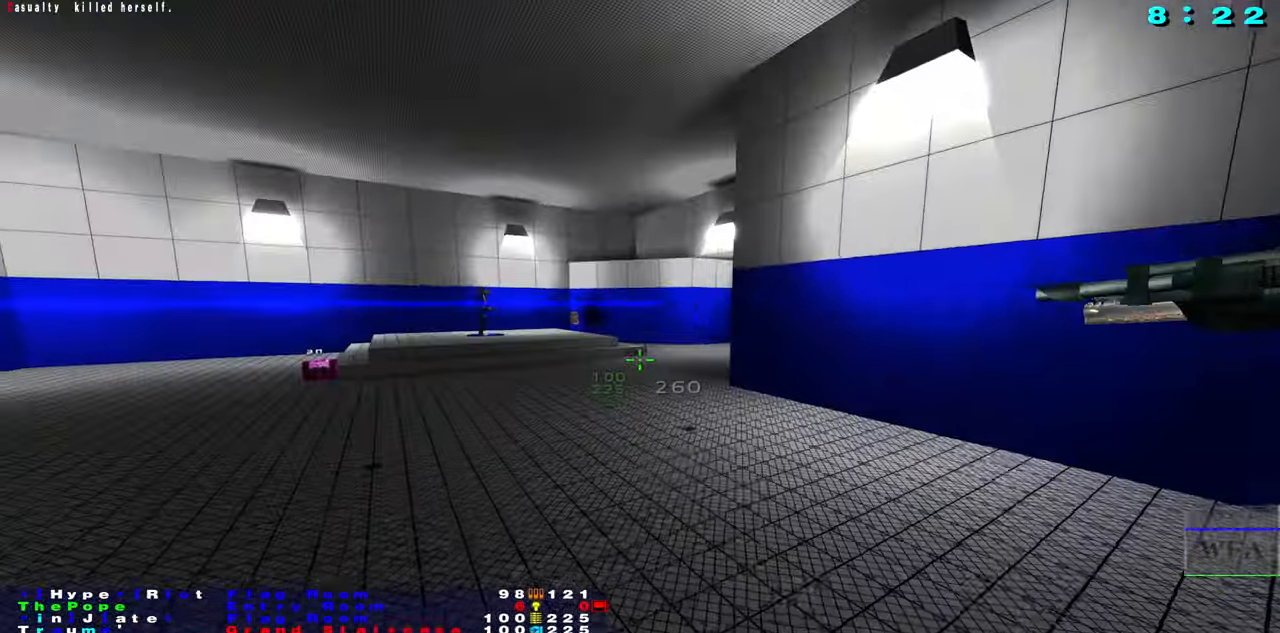
{"keys": ["f"], "mouse": ["right"], "events": [[150, "f", "down"], [466, "mouse_right", "down"]]}
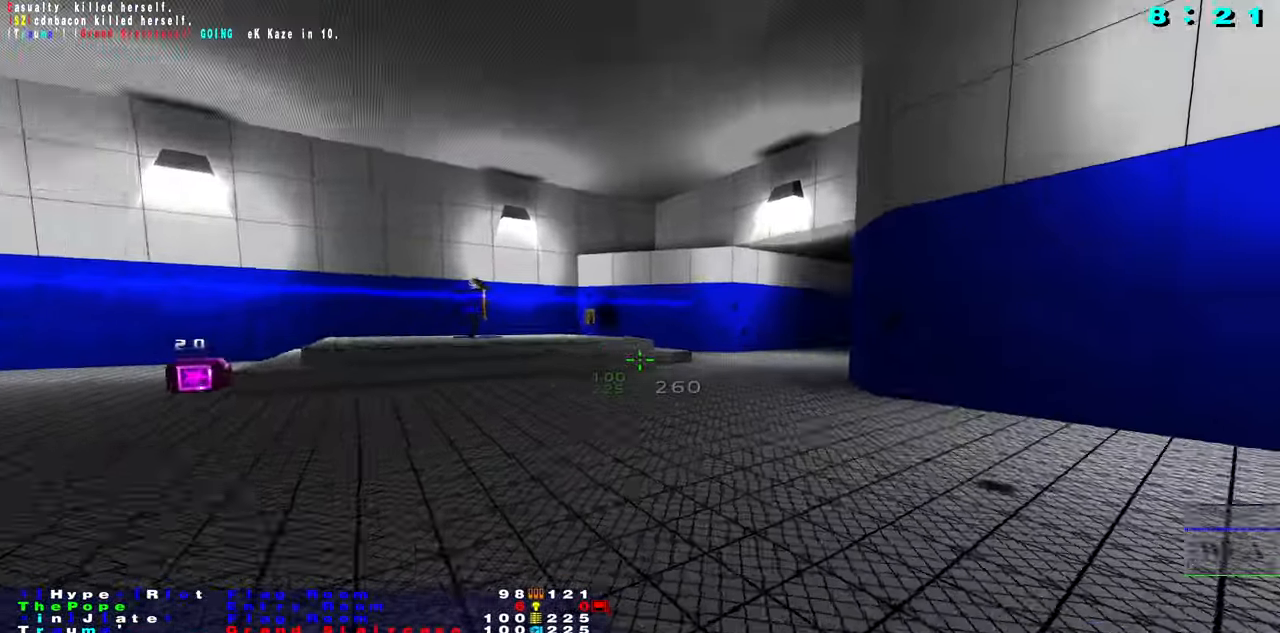
{"keys": [], "mouse": [], "events": [[116, "mouse_right", "up"], [483, "f", "up"]]}
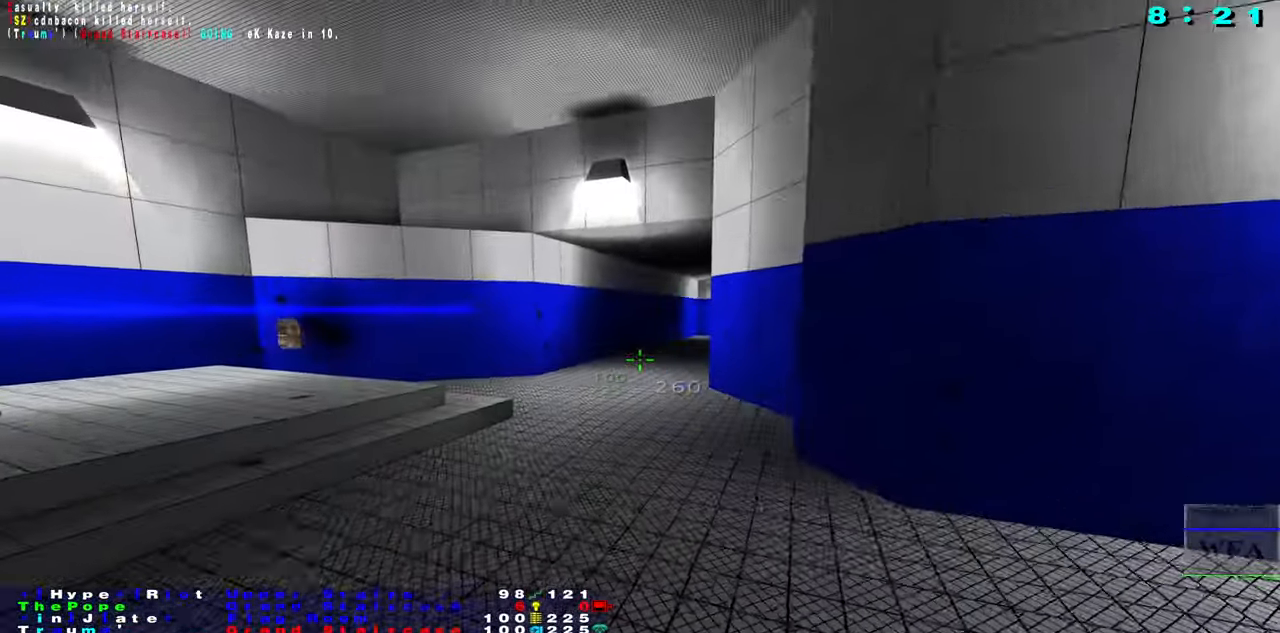
{"keys": [], "mouse": [], "events": [[16, "s", "down"], [483, "s", "up"]]}
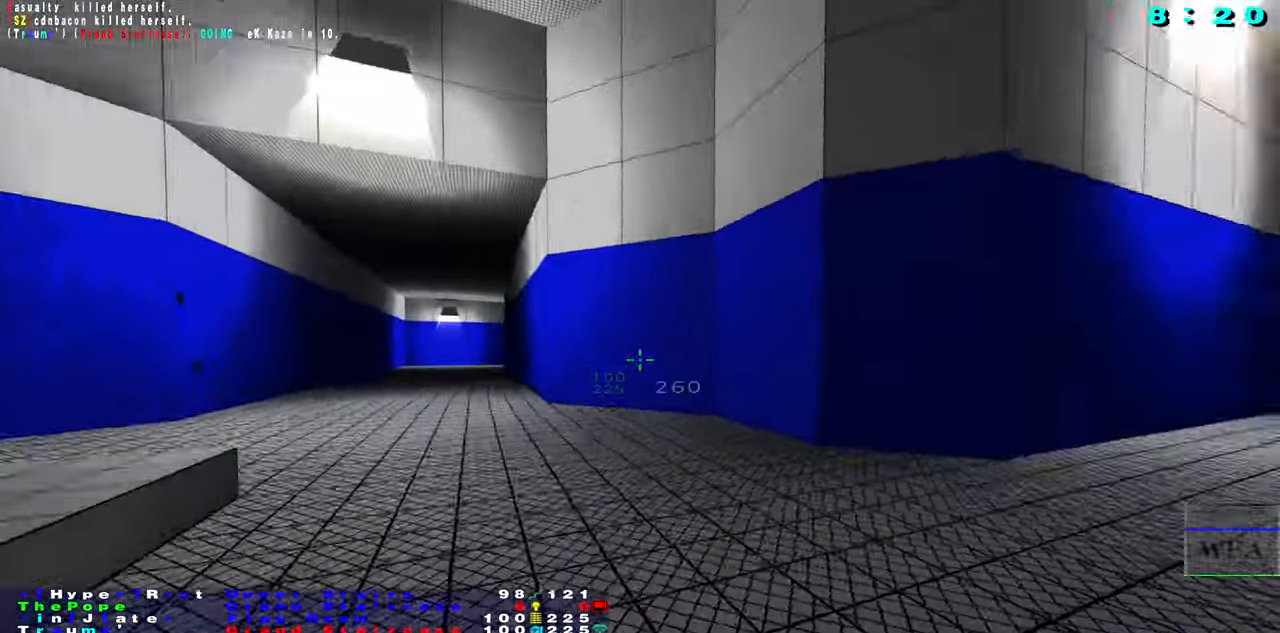
{"keys": ["f"], "mouse": [], "events": [[33, "s", "down"], [50, "s", "up"], [66, "s", "down"], [166, "s", "up"], [266, "f", "down"]]}
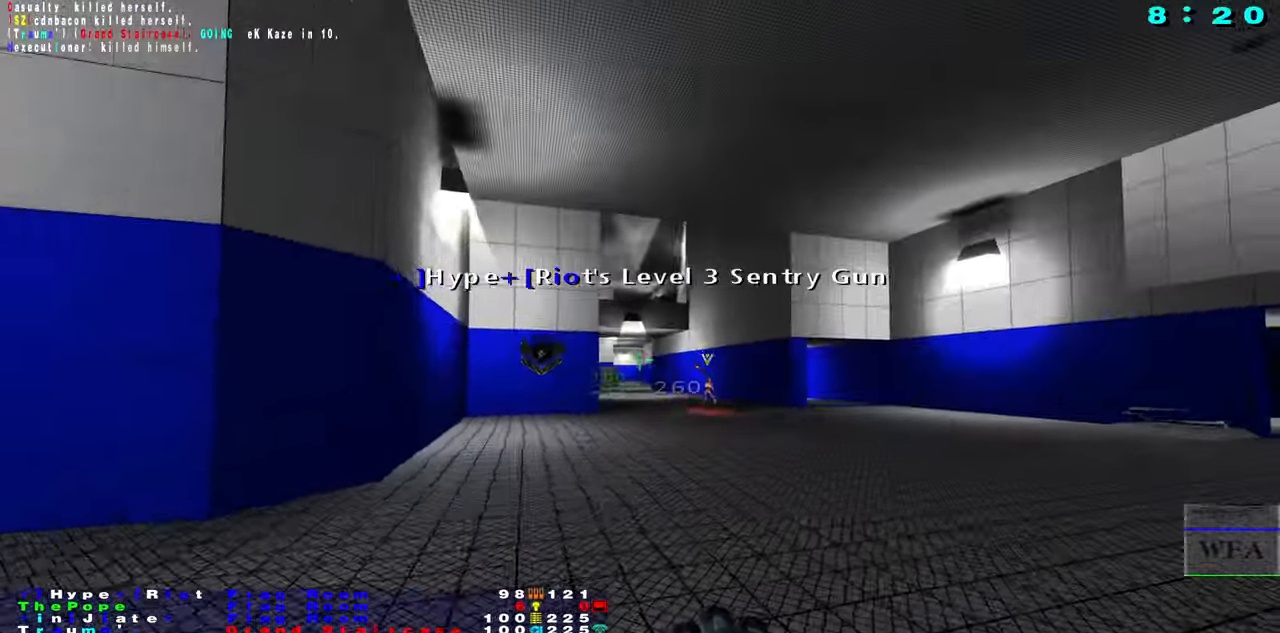
{"keys": ["s"], "mouse": [], "events": [[367, "d", "down"], [367, "f", "up"], [383, "s", "down"], [417, "d", "up"]]}
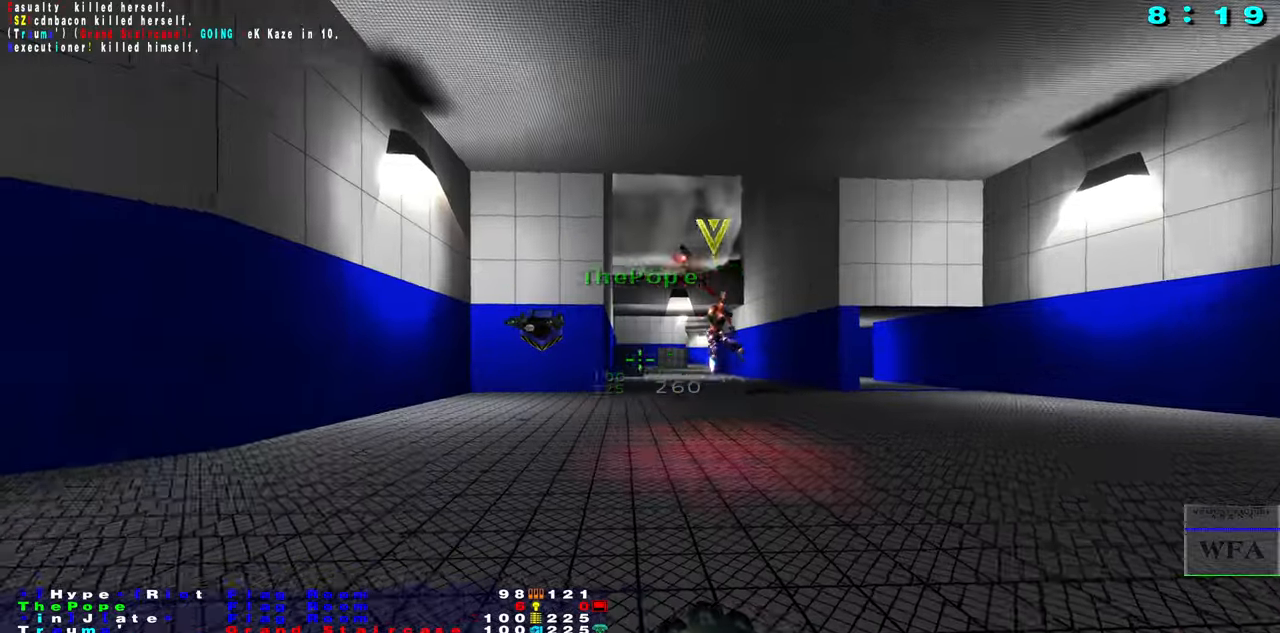
{"keys": [], "mouse": [], "events": [[500, "s", "up"]]}
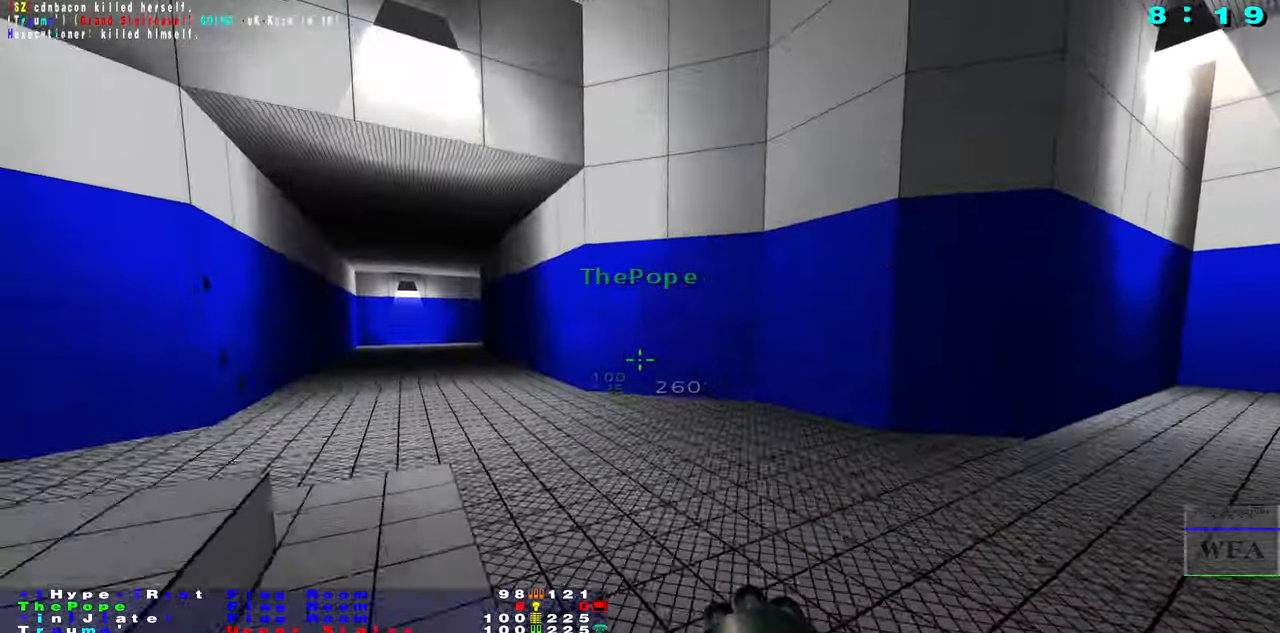
{"keys": ["f"], "mouse": [], "events": [[67, "f", "down"]]}